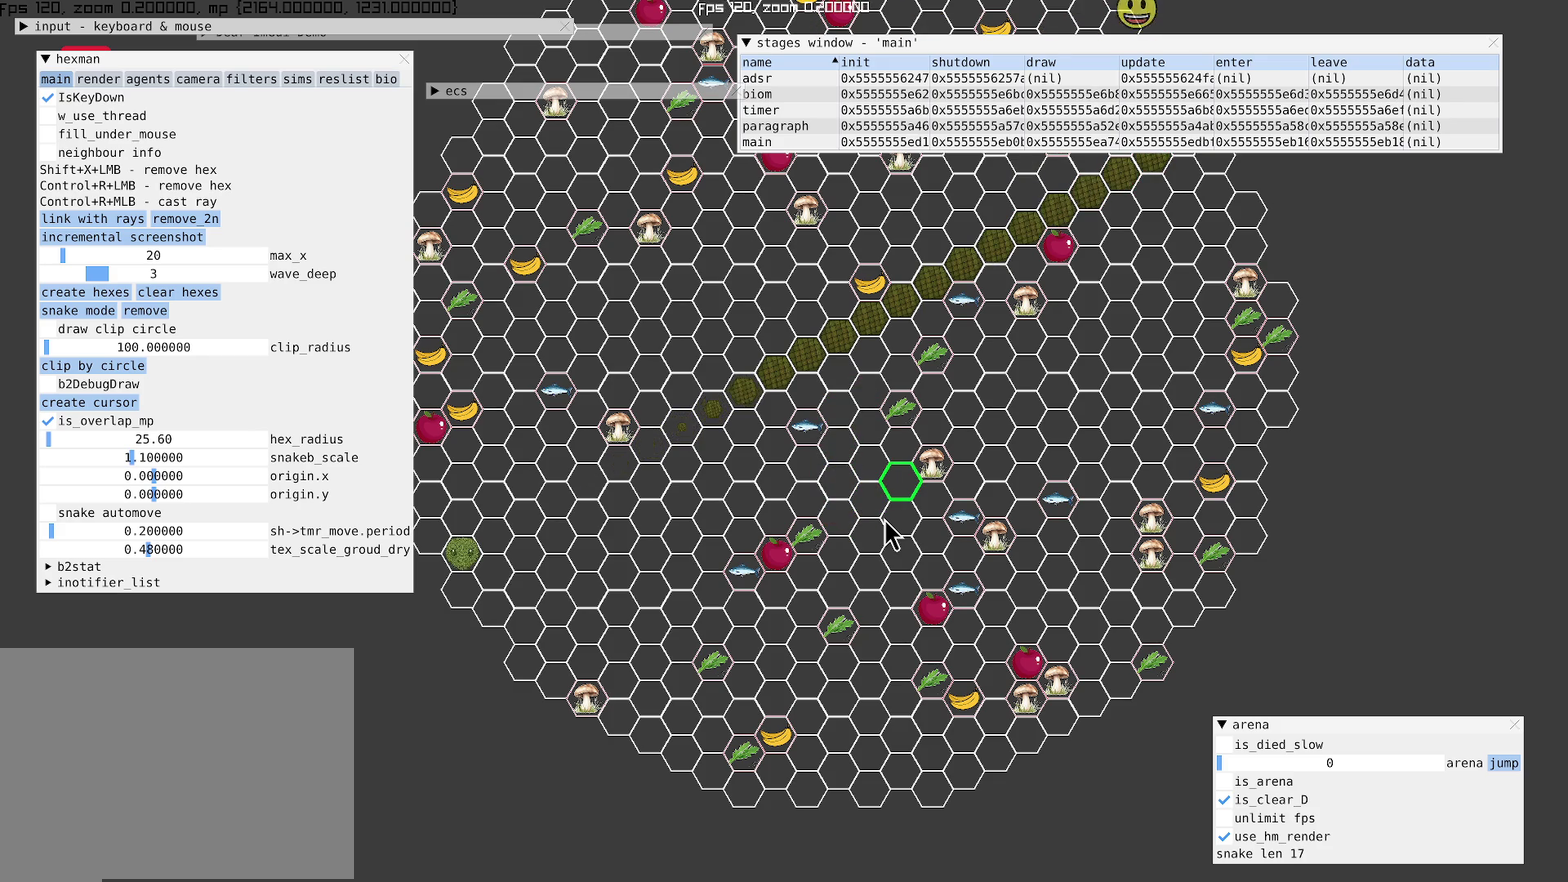
Gameplay with a controller (Xbox layout); each line is a JSON object with the inputs held at the frame after it. "events" lists button and stick changes between this image and that frame as [ms after this image, input, new state], when the widget could be followed in between. Not read: L3 R3.
{"buttons": [], "left_stick": "center", "right_stick": "center", "events": []}
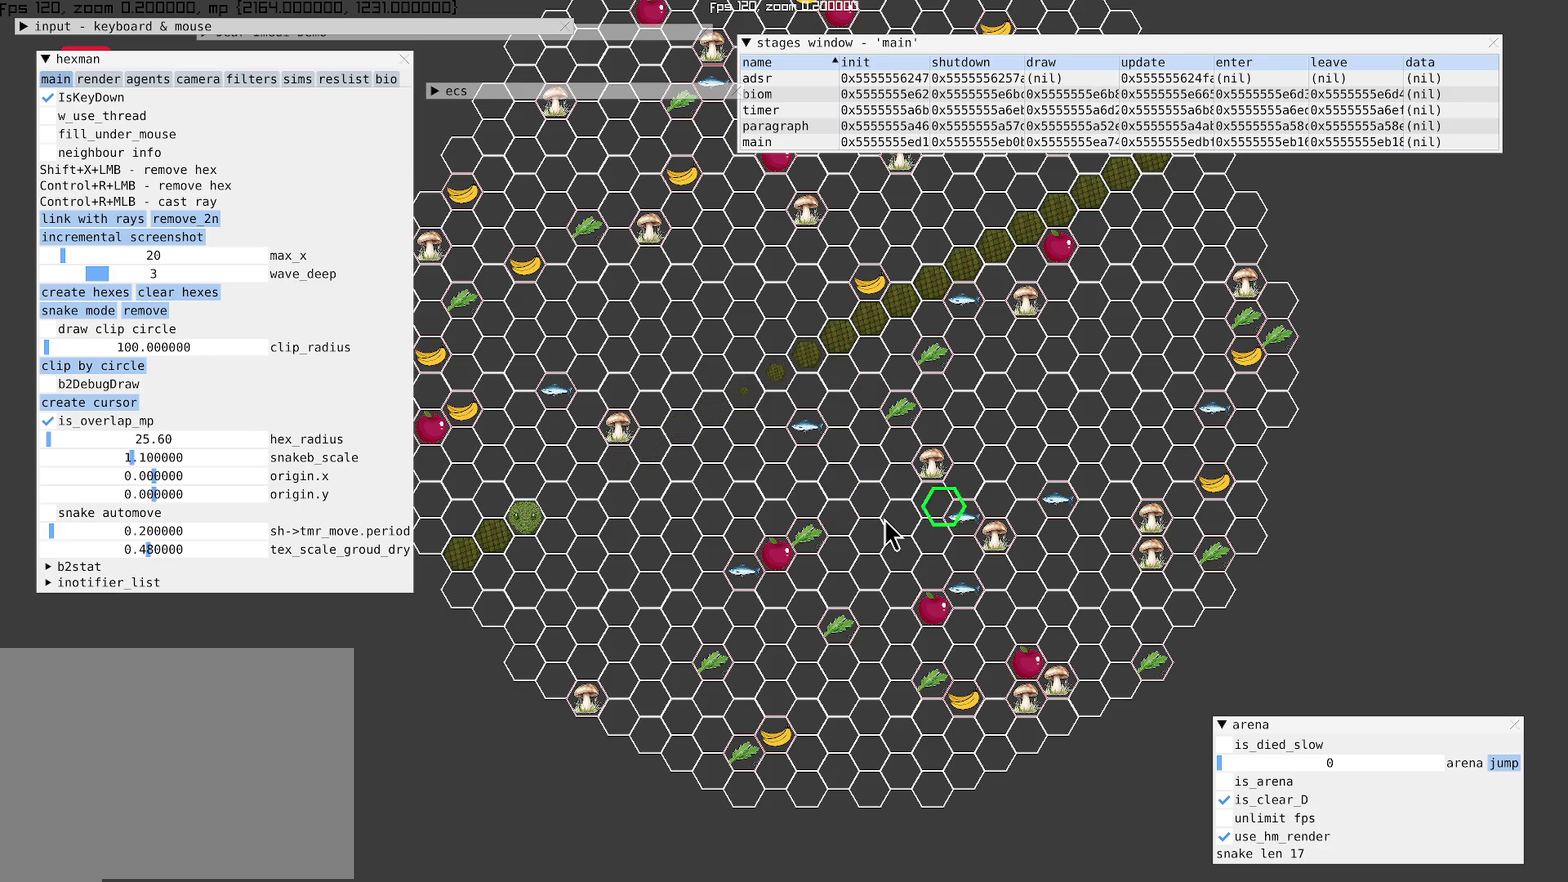
{"buttons": [], "left_stick": "center", "right_stick": "center", "events": []}
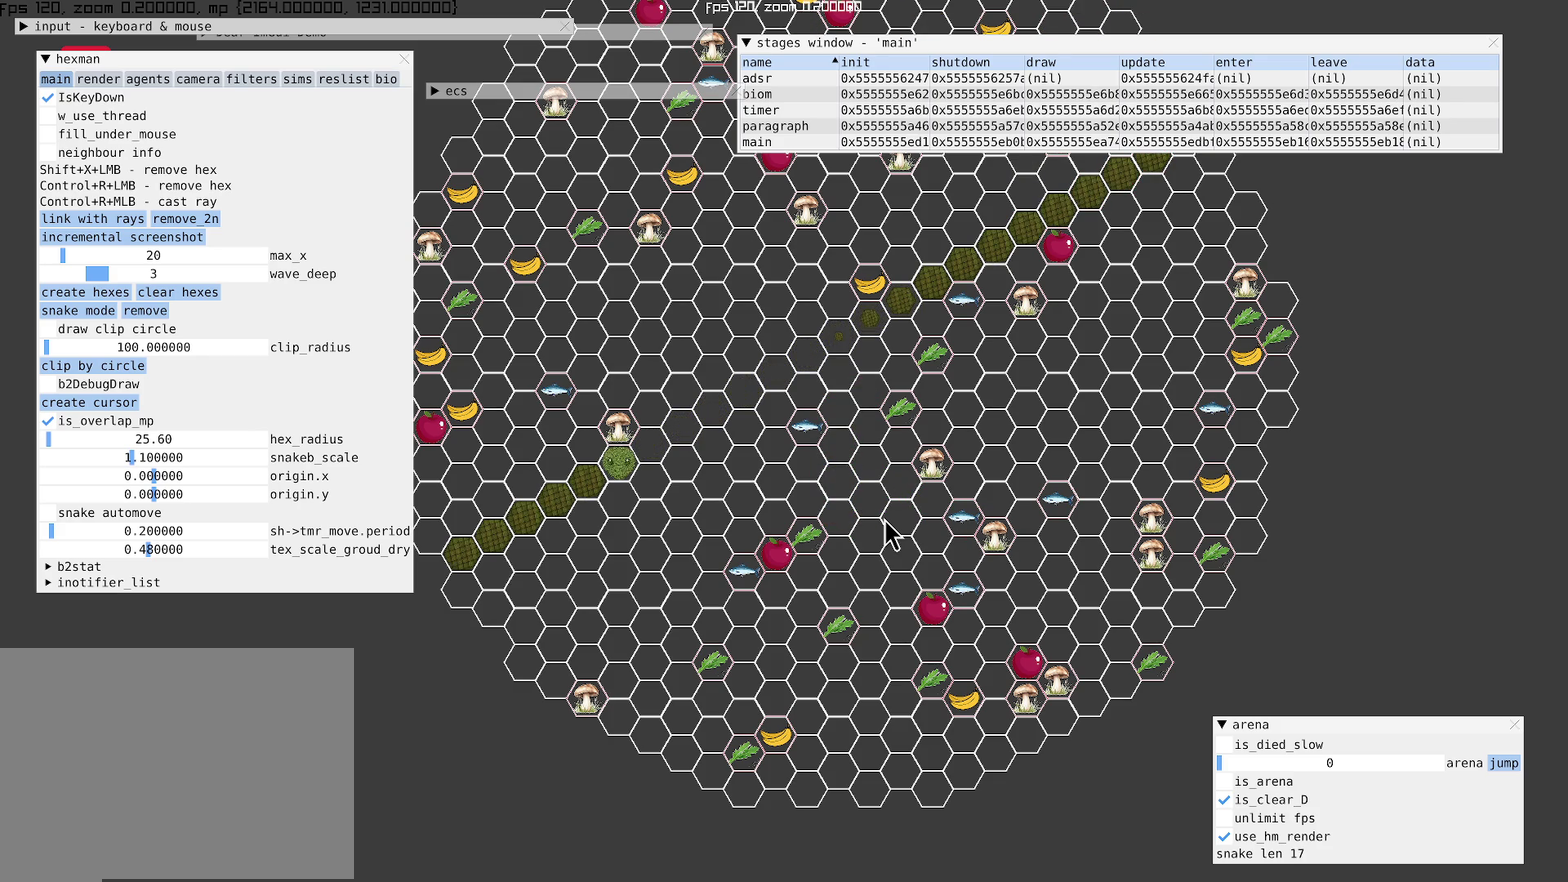
{"buttons": [], "left_stick": "center", "right_stick": "center", "events": []}
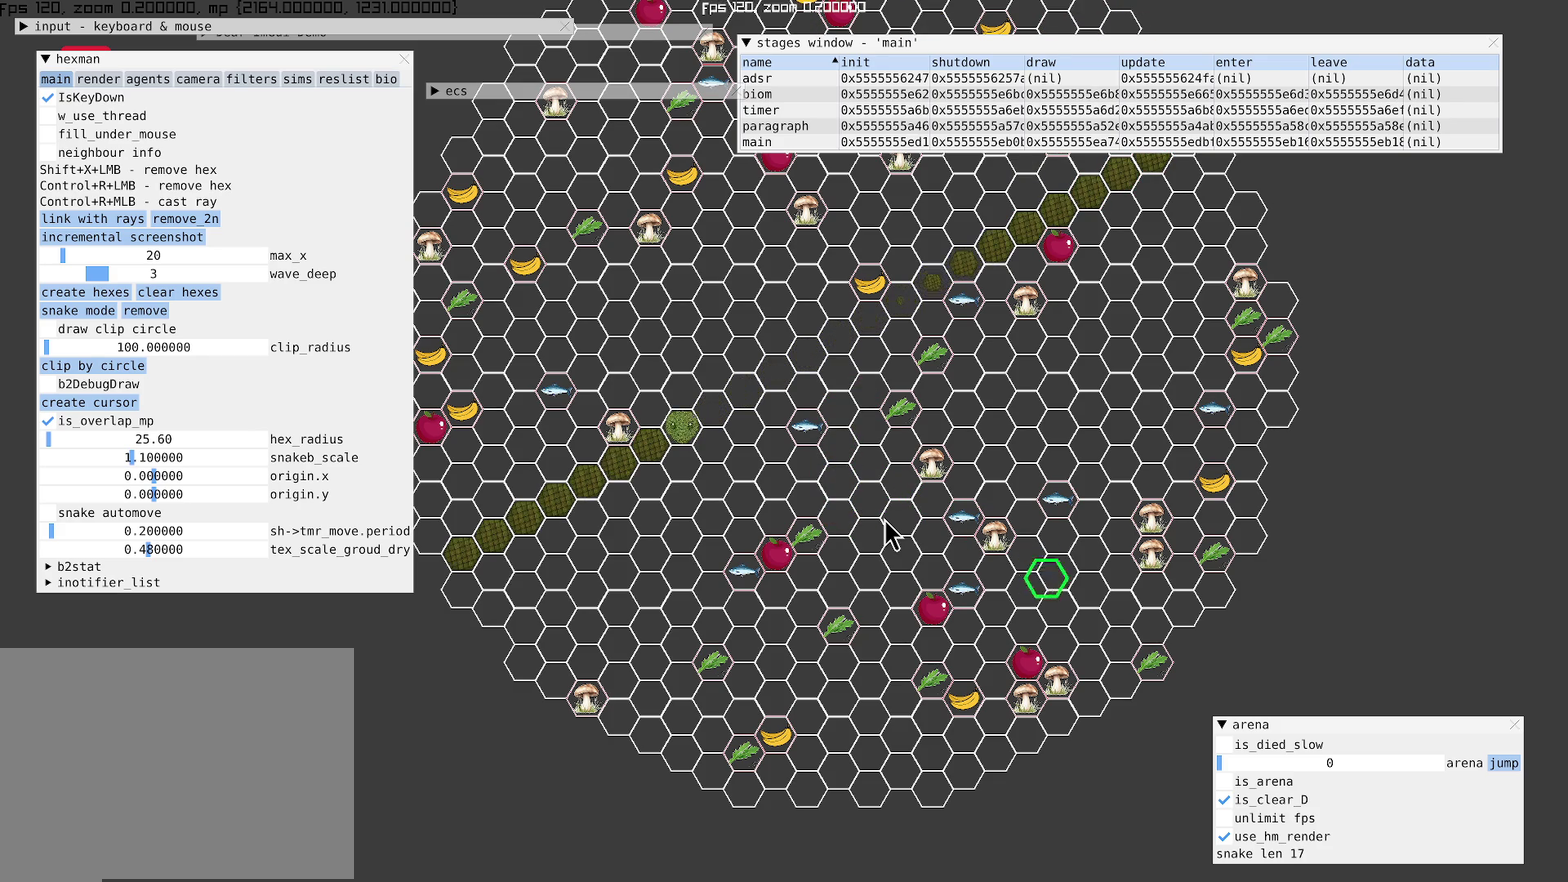
{"buttons": [], "left_stick": "center", "right_stick": "center", "events": []}
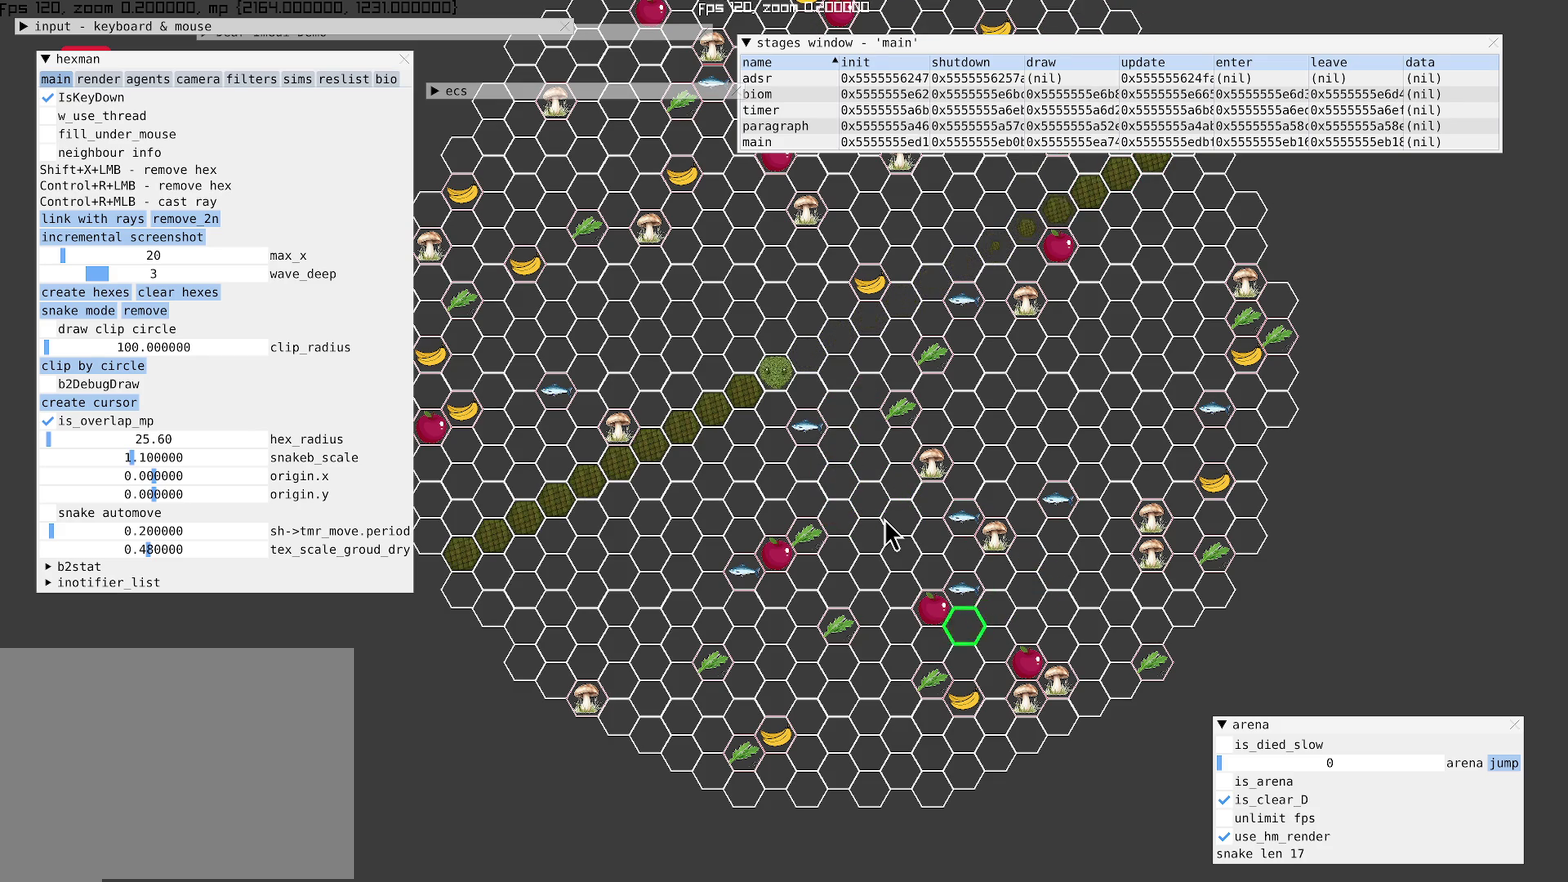
{"buttons": [], "left_stick": "center", "right_stick": "center", "events": []}
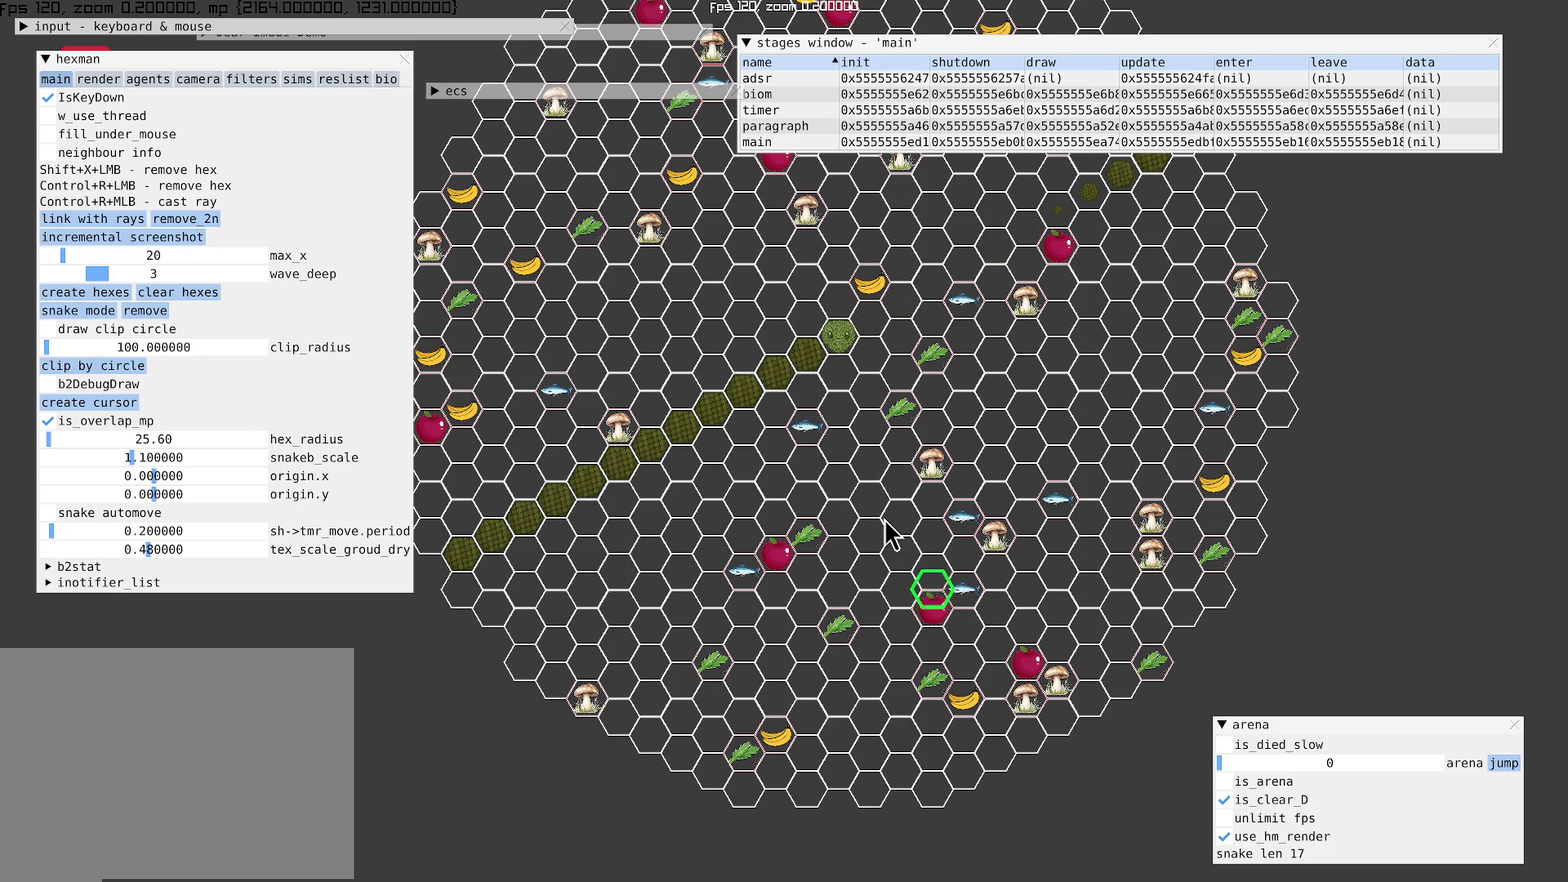
{"buttons": [], "left_stick": "center", "right_stick": "center", "events": []}
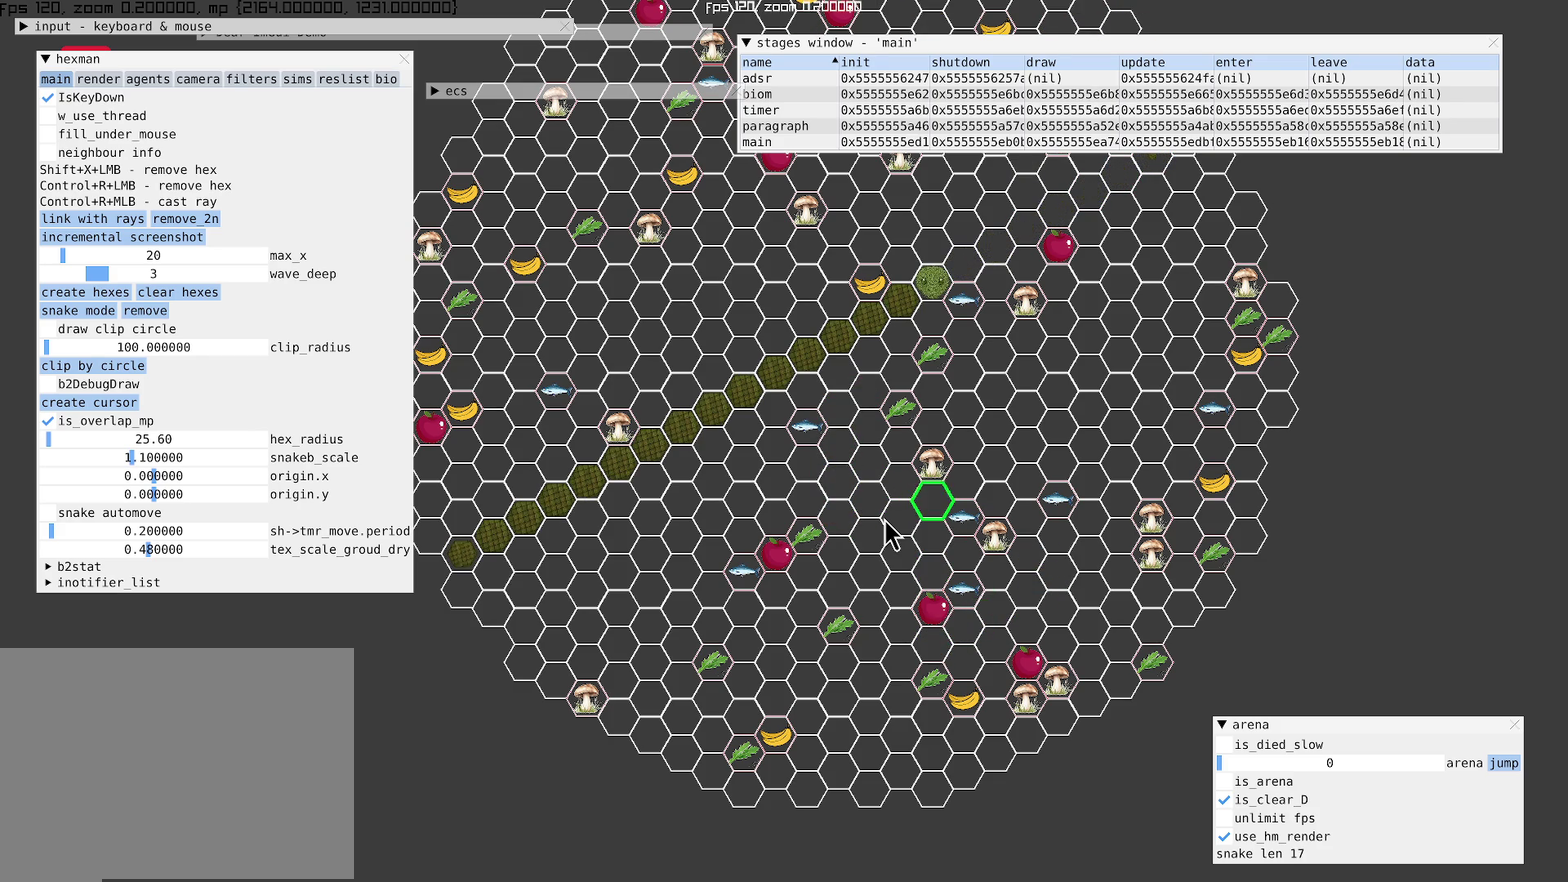
{"buttons": [], "left_stick": "center", "right_stick": "center", "events": []}
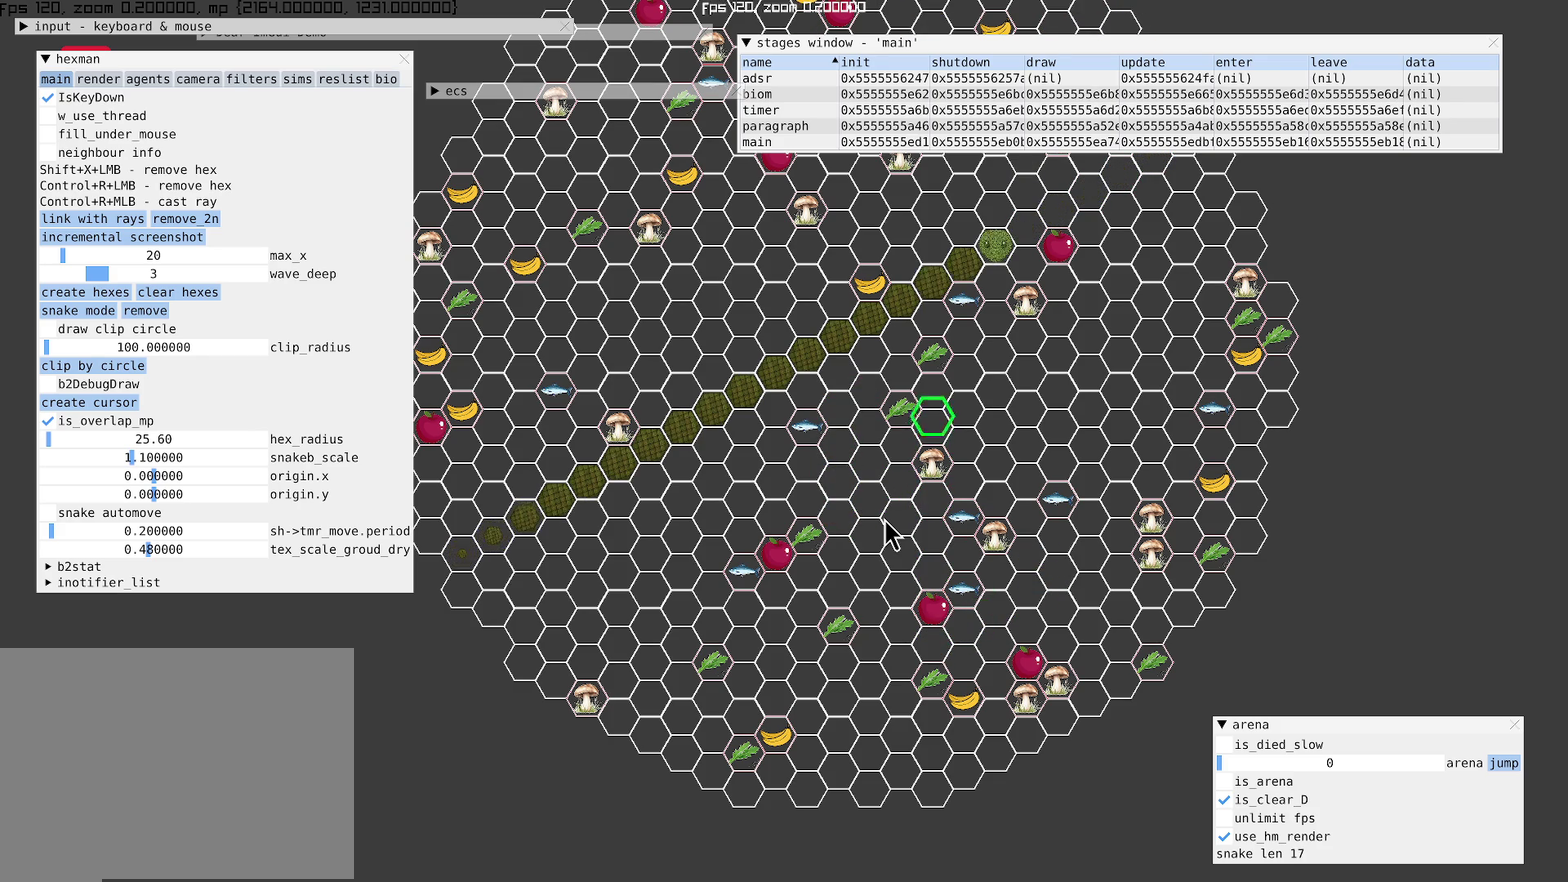
{"buttons": [], "left_stick": "left", "right_stick": "center", "events": [[167, "left_stick", "left"]]}
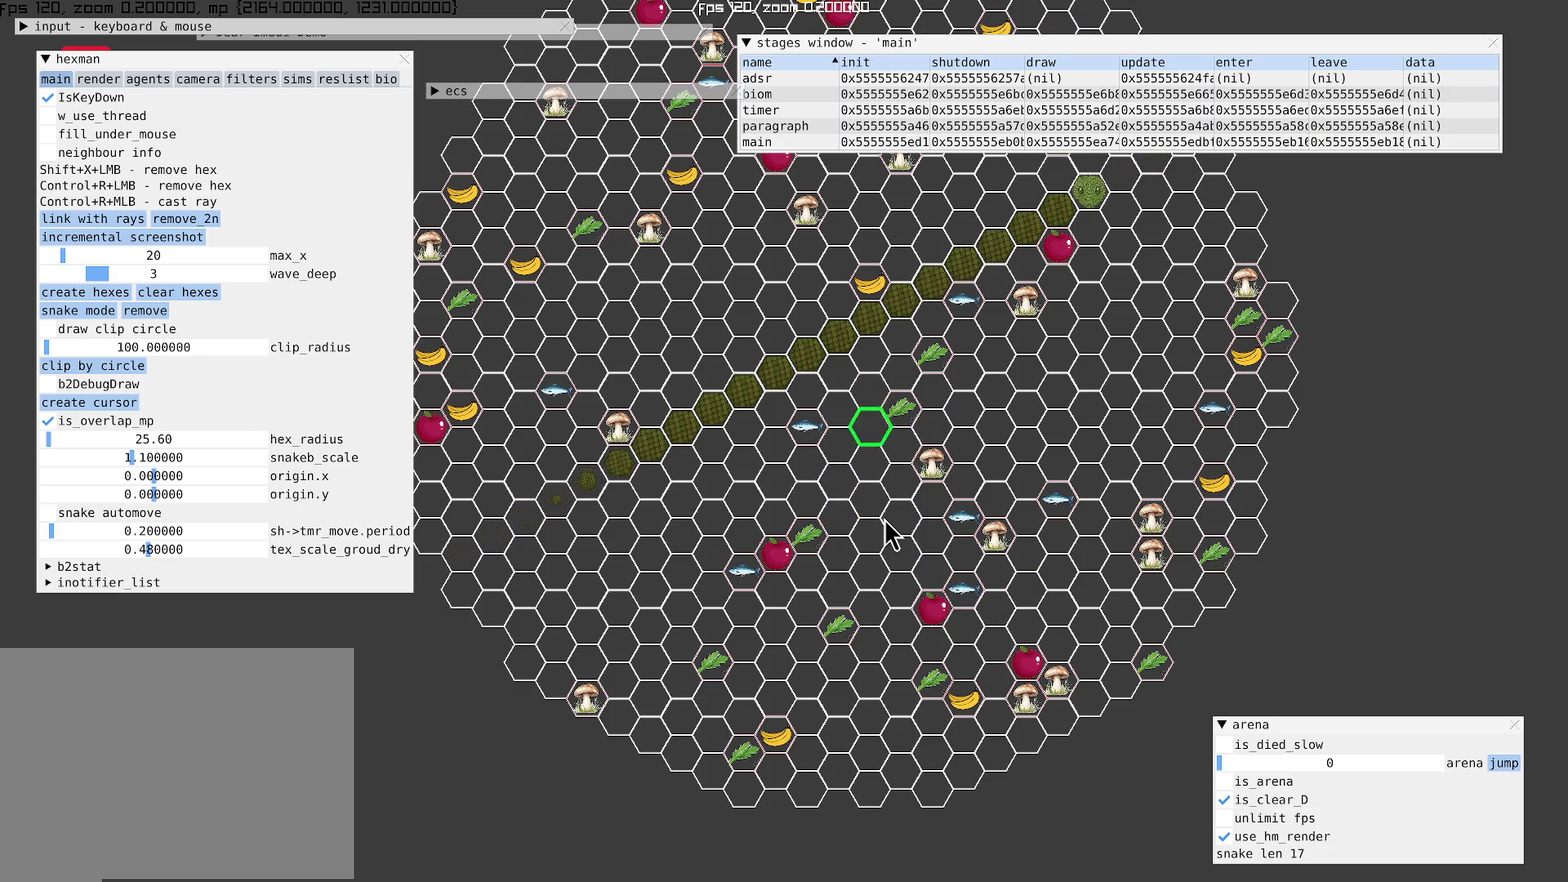
{"buttons": [], "left_stick": "up", "right_stick": "center", "events": [[234, "left_stick", "up"]]}
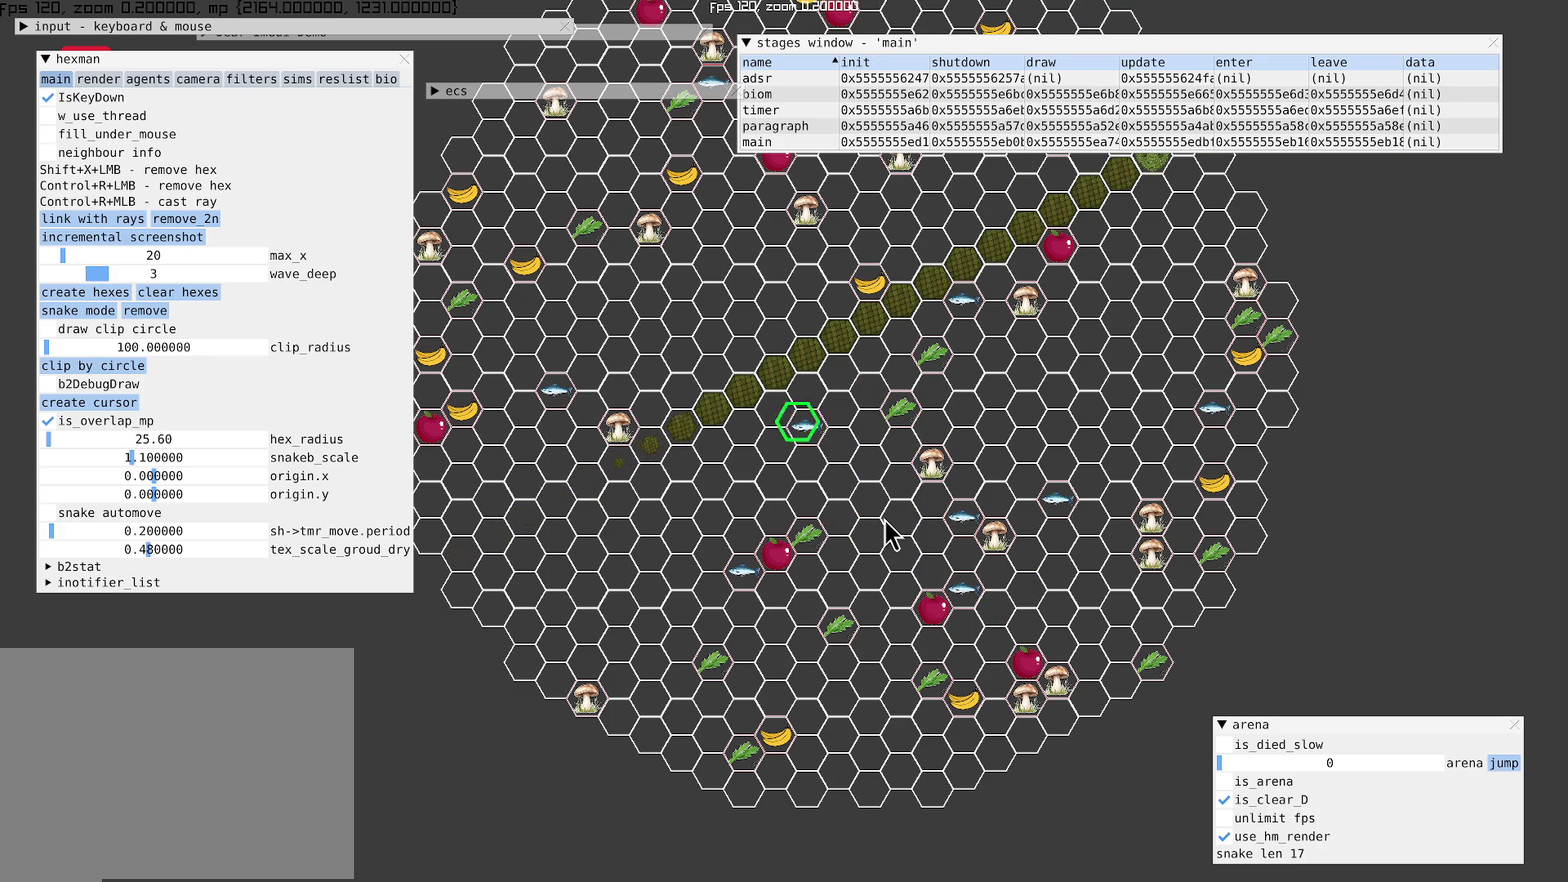
{"buttons": [], "left_stick": "center", "right_stick": "center", "events": [[34, "left_stick", "up-right"], [100, "left_stick", "down-left"], [500, "left_stick", "center"]]}
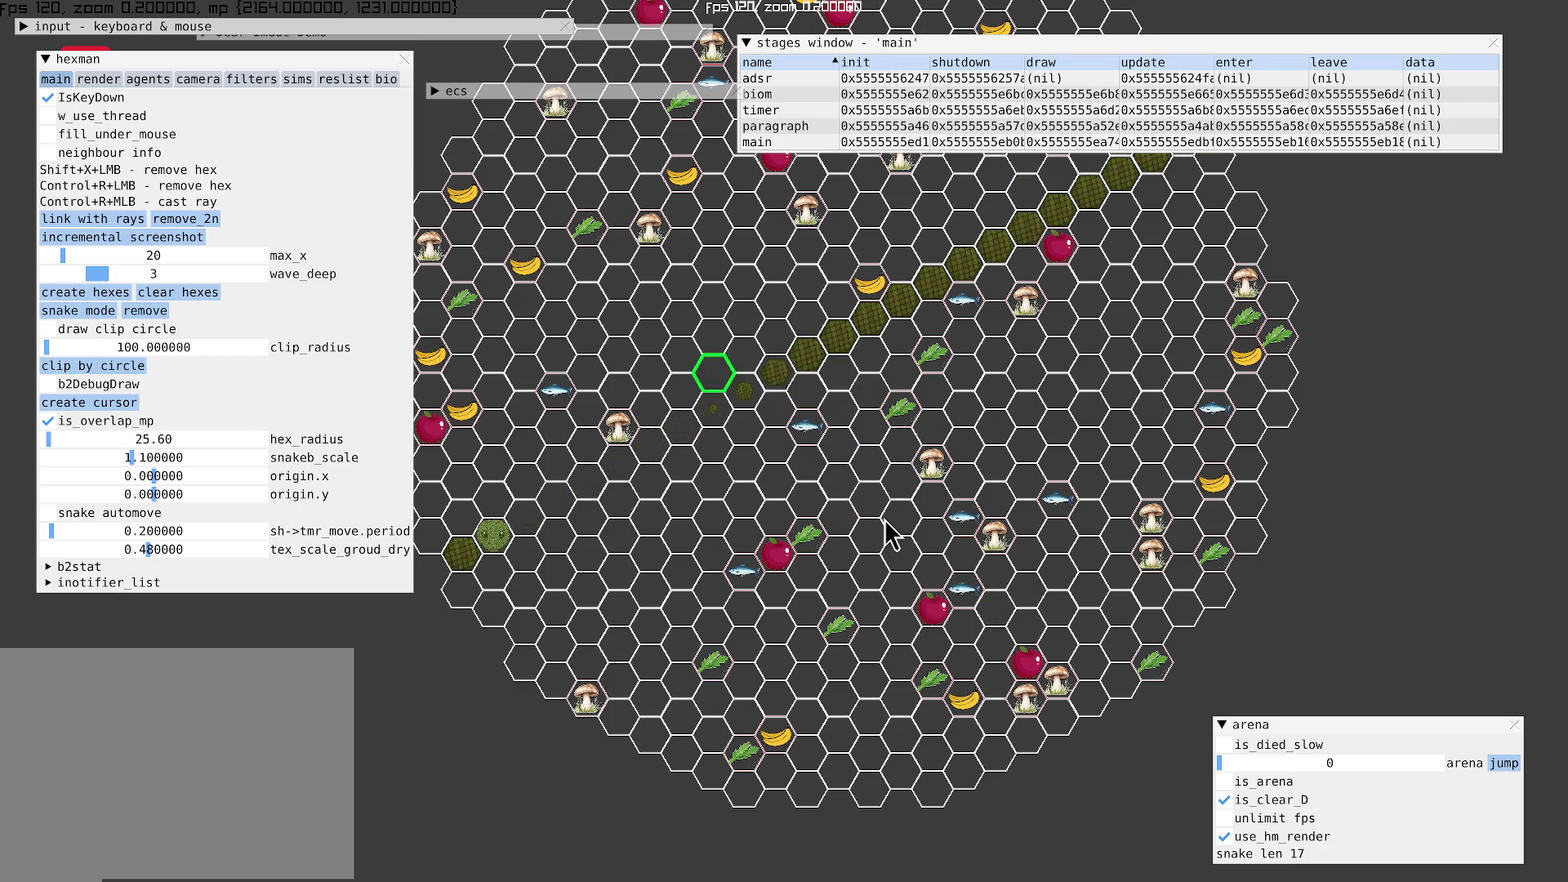
{"buttons": [], "left_stick": "center", "right_stick": "center", "events": [[300, "L1", "down"], [434, "L1", "up"]]}
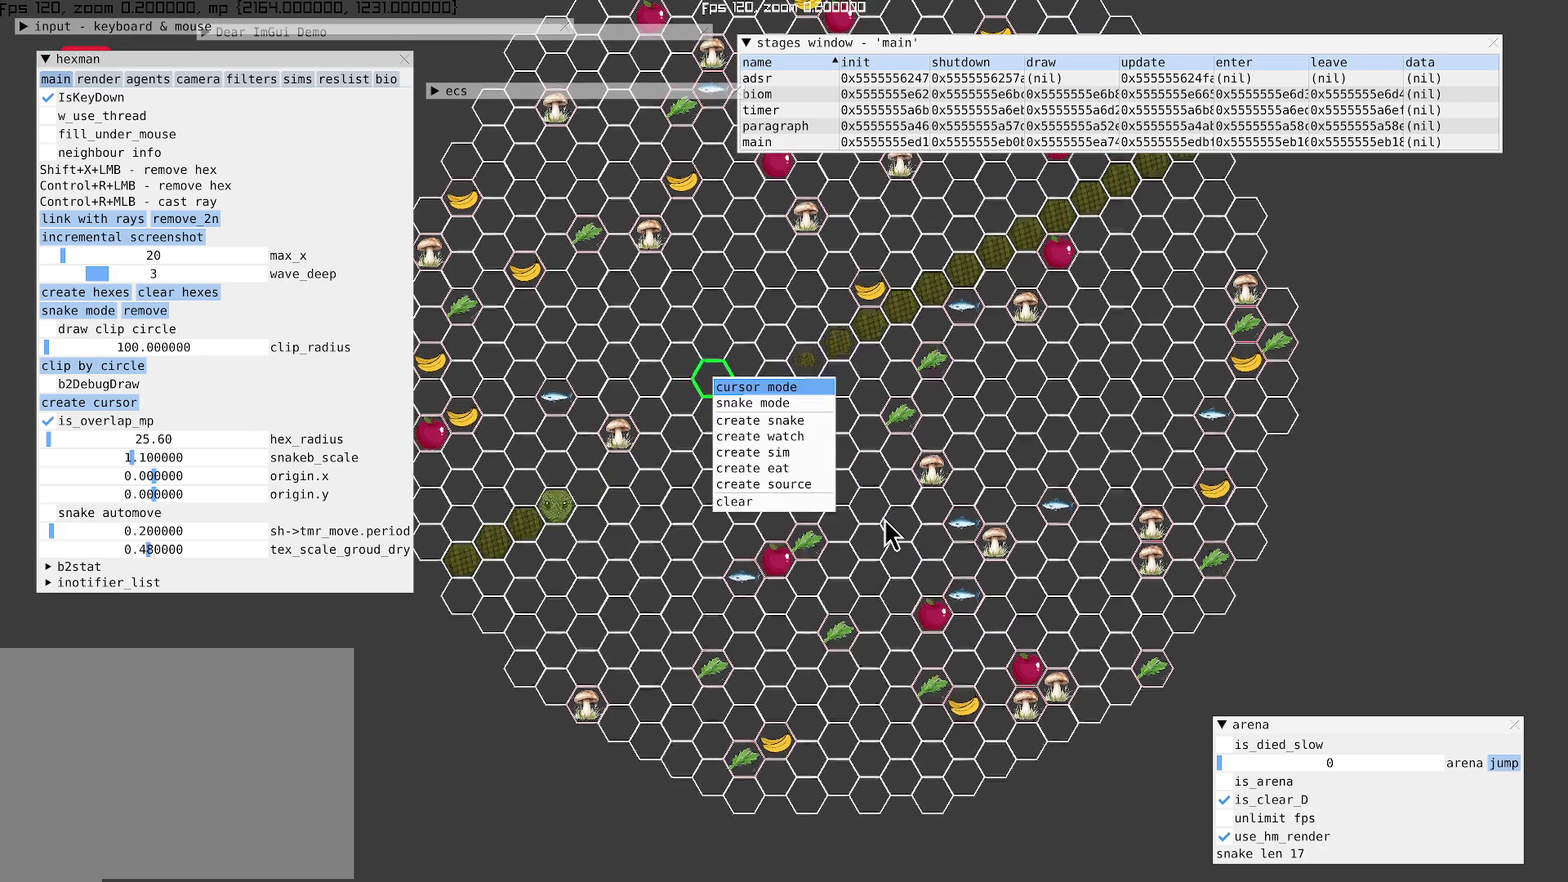
{"buttons": ["L1"], "left_stick": "center", "right_stick": "center", "events": [[500, "L1", "down"]]}
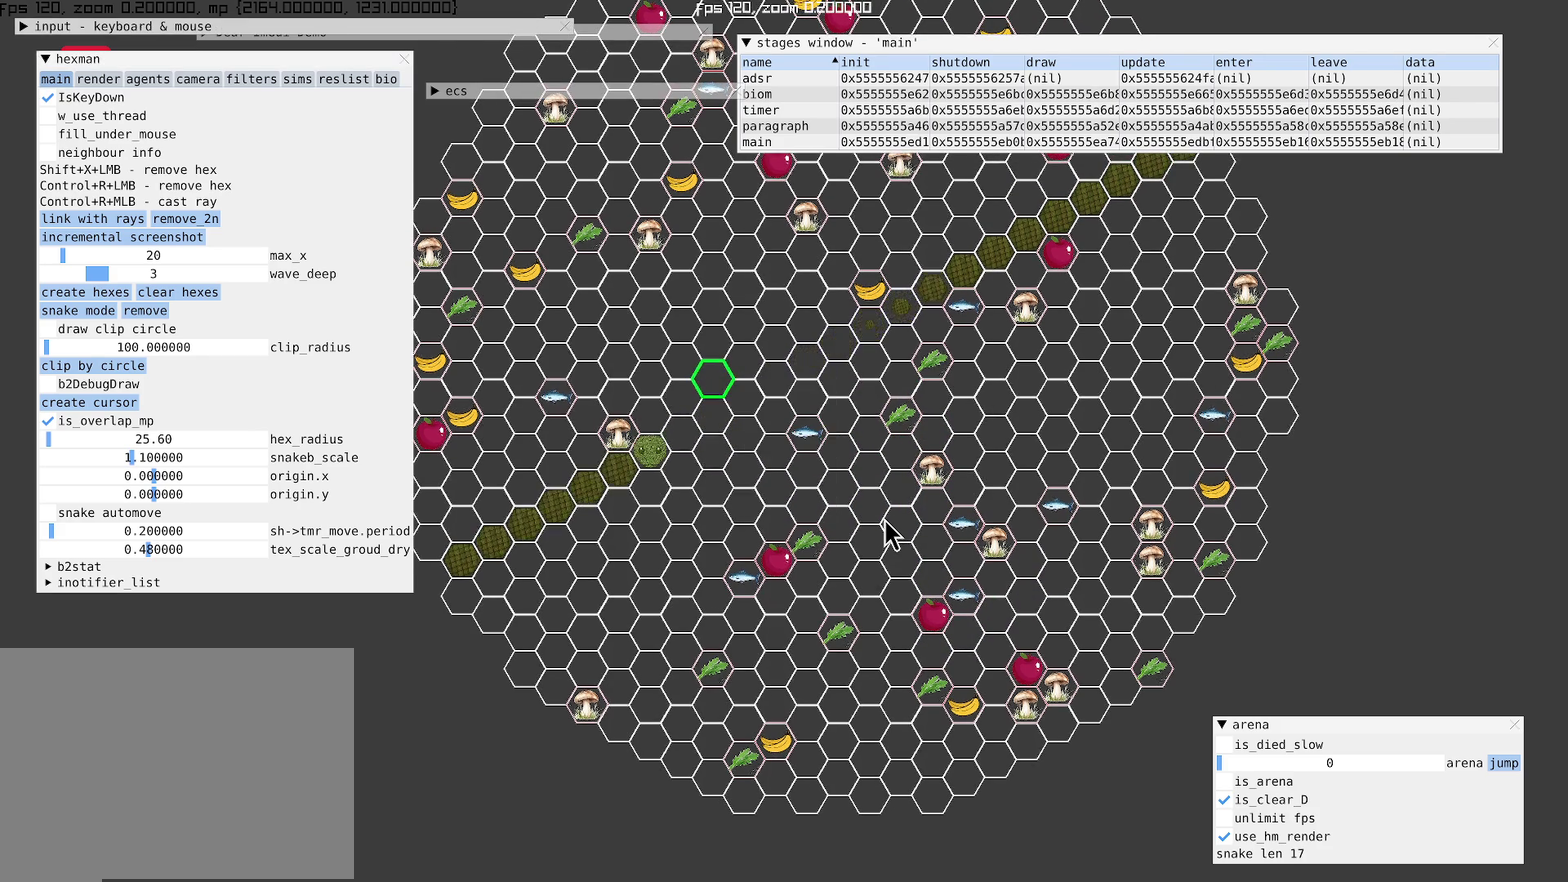
{"buttons": [], "left_stick": "center", "right_stick": "center", "events": [[67, "L1", "up"]]}
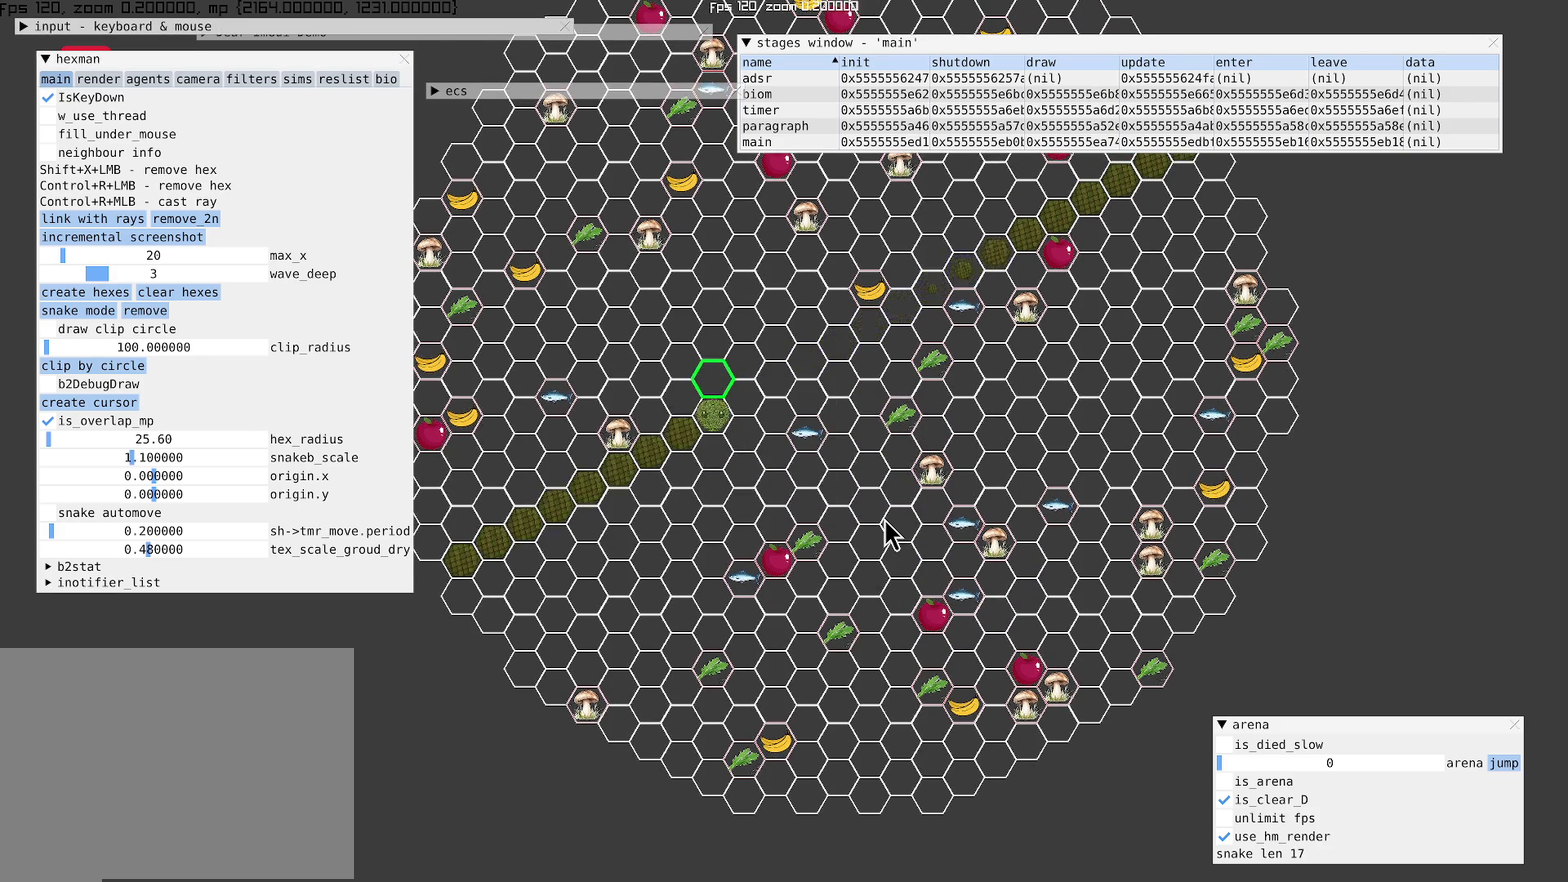
{"buttons": [], "left_stick": "up", "right_stick": "center", "events": [[100, "left_stick", "up"]]}
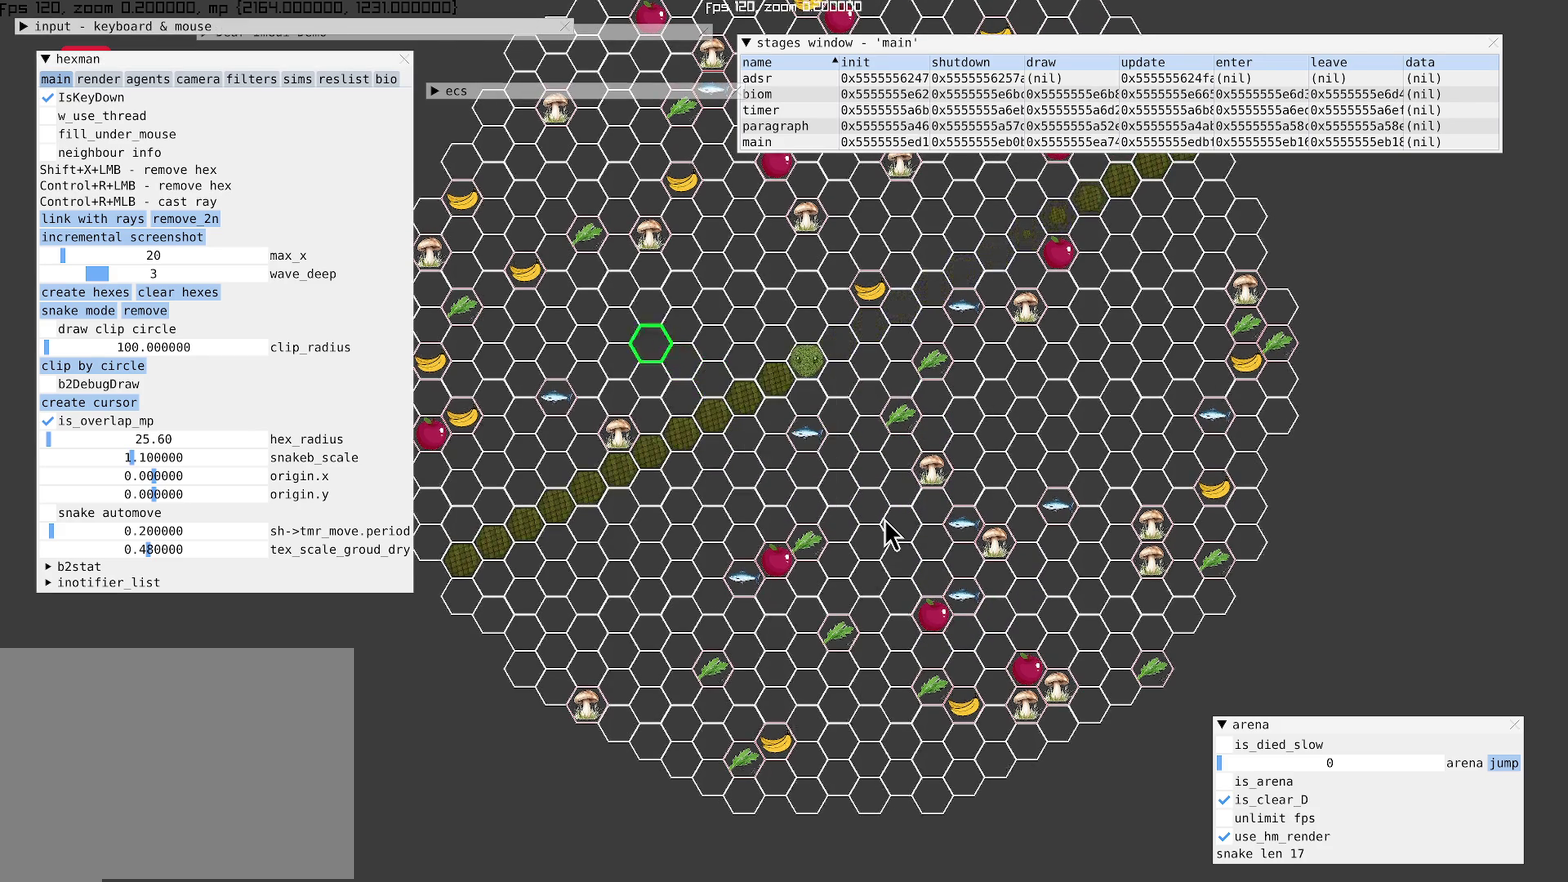
{"buttons": [], "left_stick": "center", "right_stick": "up-right", "events": [[34, "left_stick", "center"], [34, "right_stick", "up-right"]]}
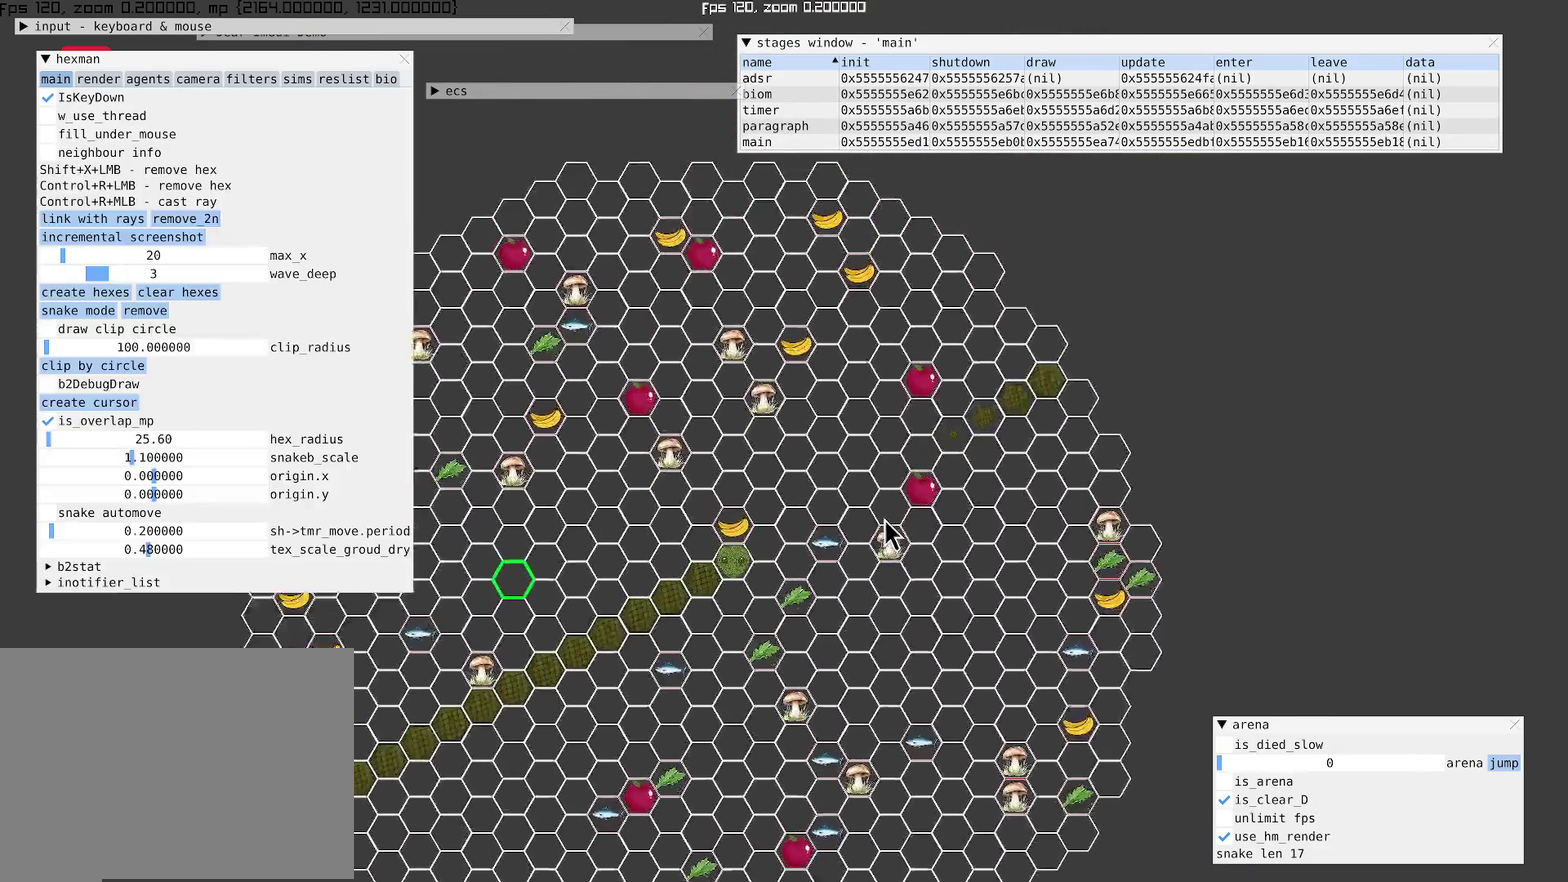
{"buttons": [], "left_stick": "right", "right_stick": "down-left"}